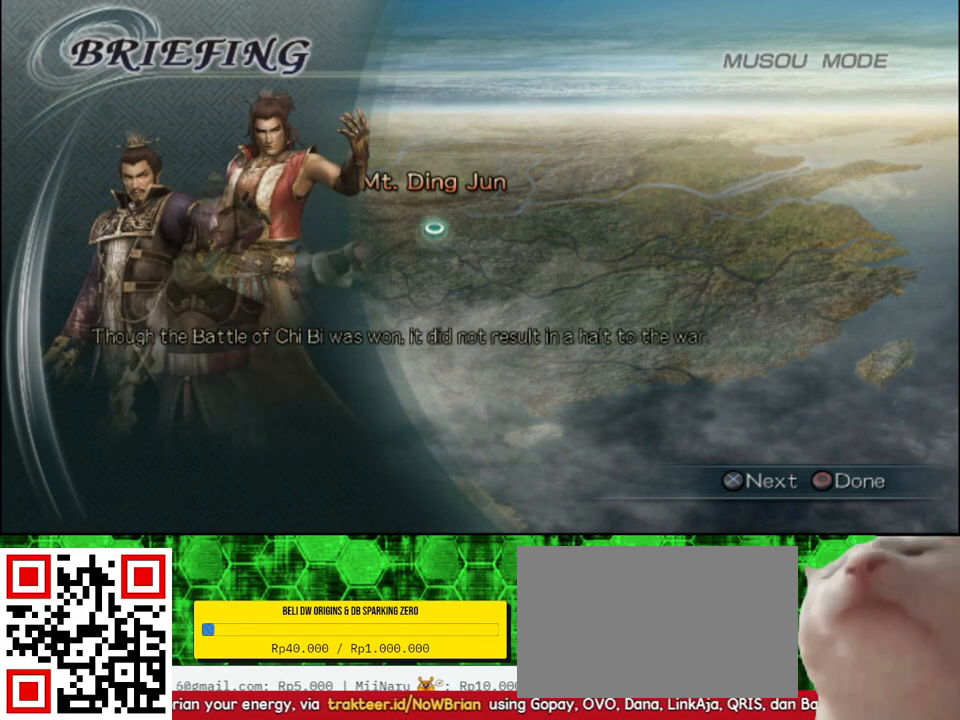
Gameplay with a controller (Xbox layout); each line is a JSON object with the inputs held at the frame after it. "events" lists button and stick changes between this image and that frame as [ms after this image, input, new state], when the widget could be followed in between.
{"buttons": [], "left_stick": "center", "right_stick": "center", "events": [[217, "A", "down"], [367, "A", "up"]]}
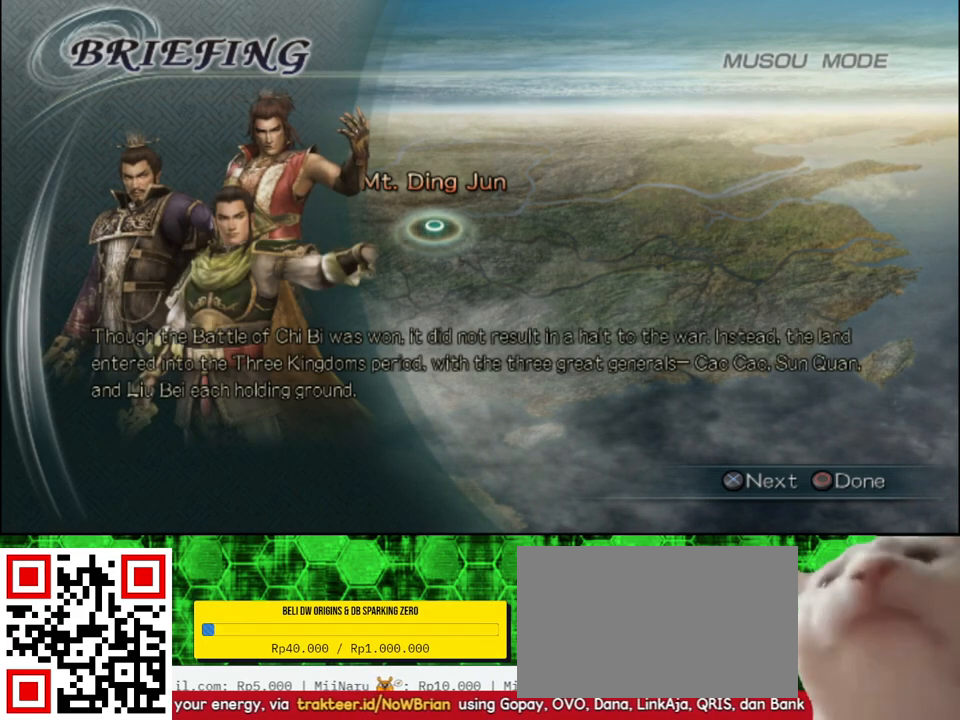
{"buttons": [], "left_stick": "center", "right_stick": "center", "events": []}
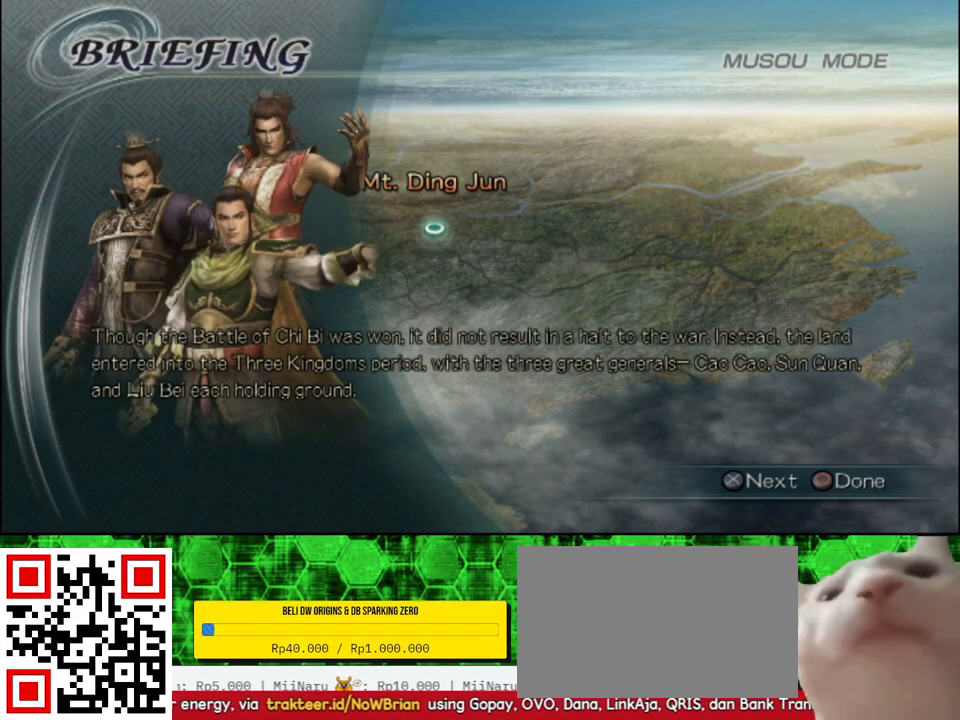
{"buttons": [], "left_stick": "center", "right_stick": "center", "events": []}
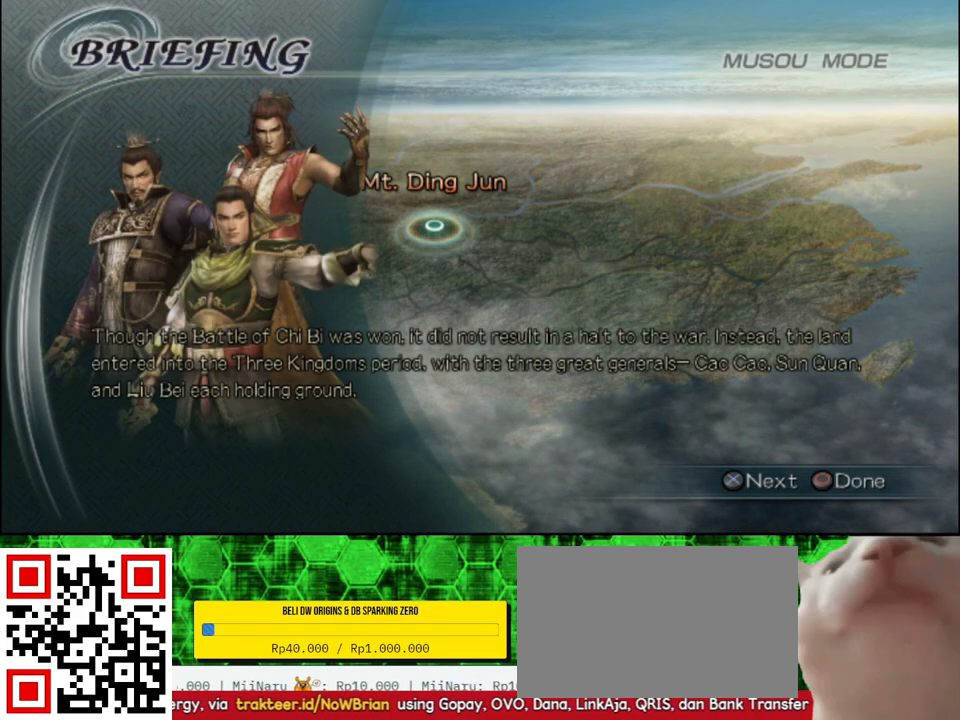
{"buttons": [], "left_stick": "center", "right_stick": "center", "events": []}
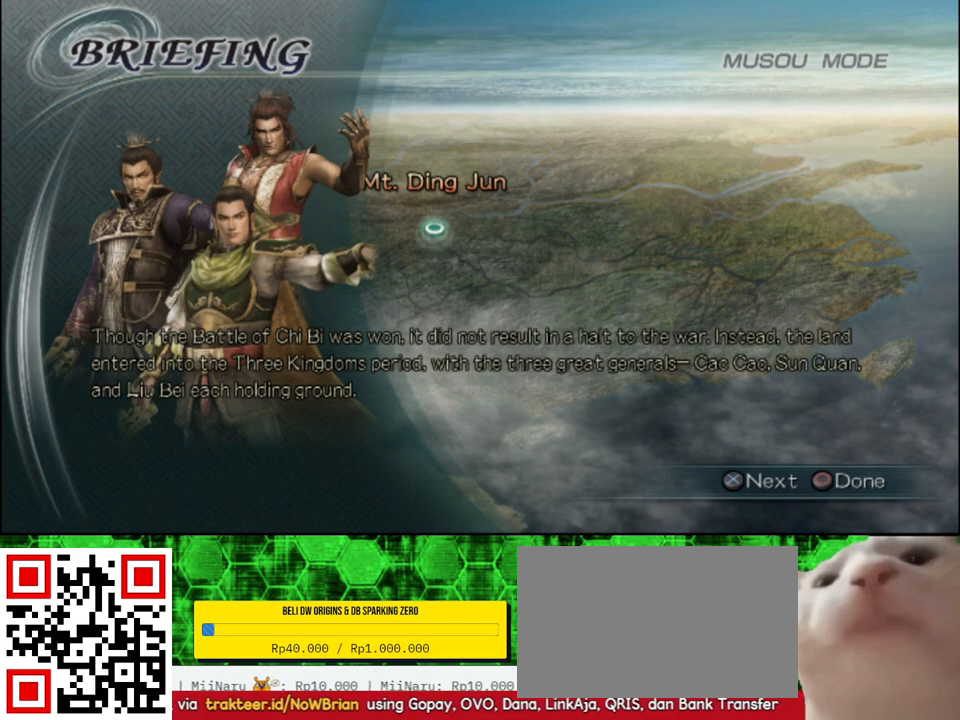
{"buttons": [], "left_stick": "center", "right_stick": "center", "events": []}
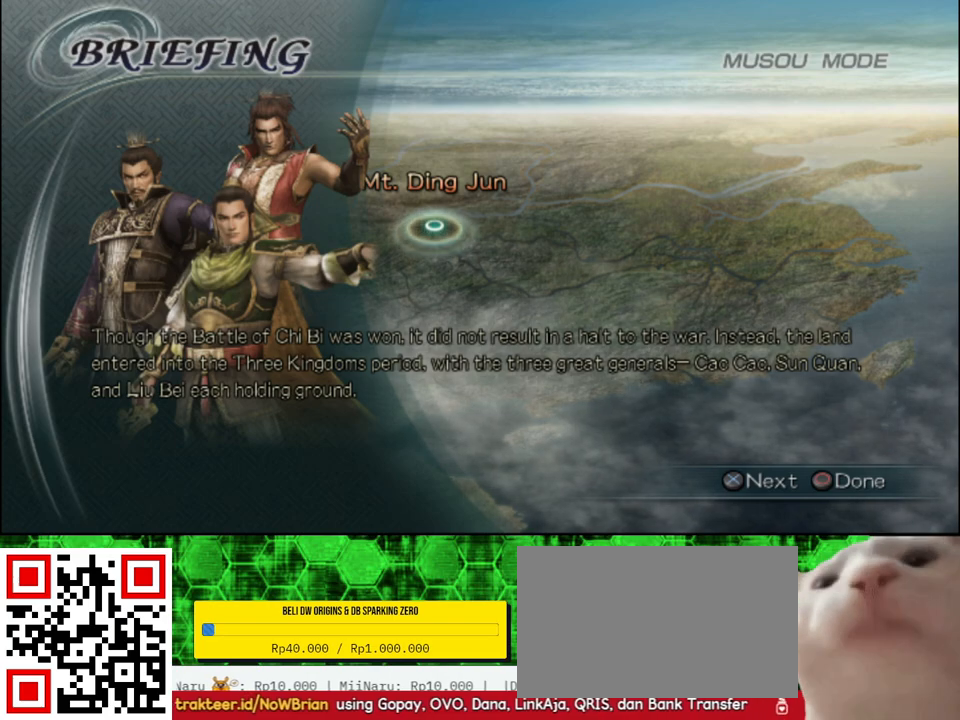
{"buttons": [], "left_stick": "center", "right_stick": "center", "events": [[367, "A", "down"], [500, "A", "up"]]}
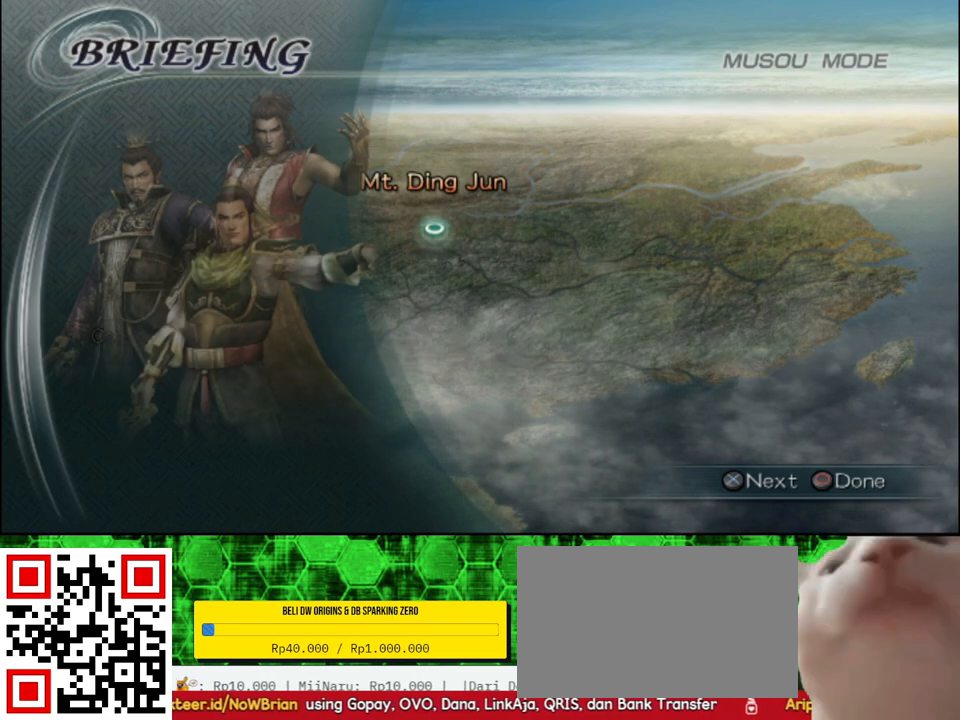
{"buttons": [], "left_stick": "center", "right_stick": "center", "events": []}
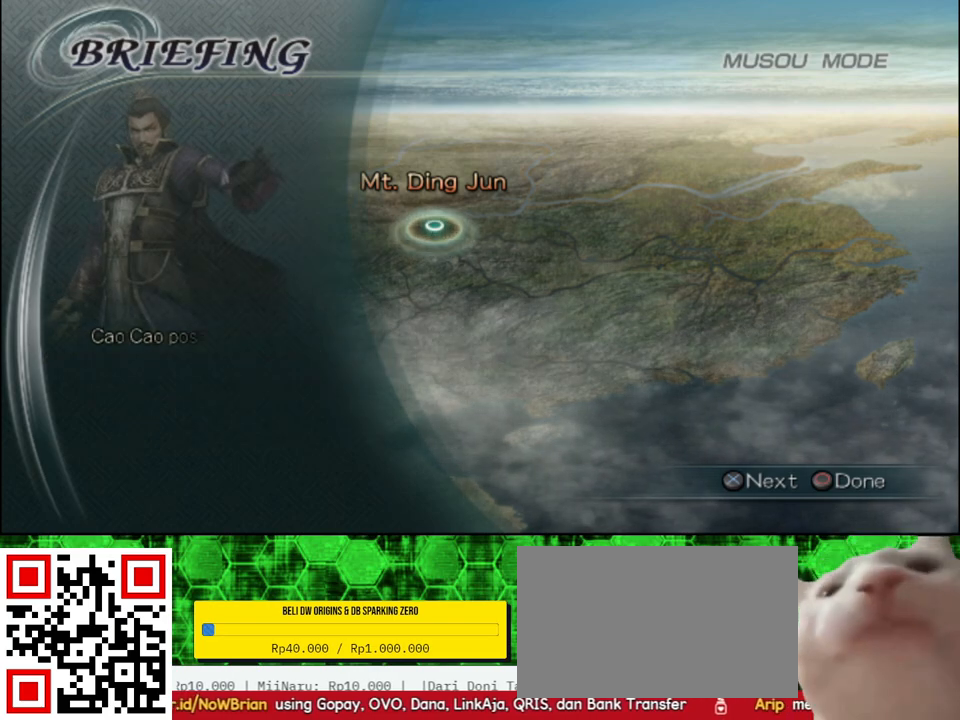
{"buttons": [], "left_stick": "center", "right_stick": "center", "events": [[67, "A", "down"], [200, "A", "up"]]}
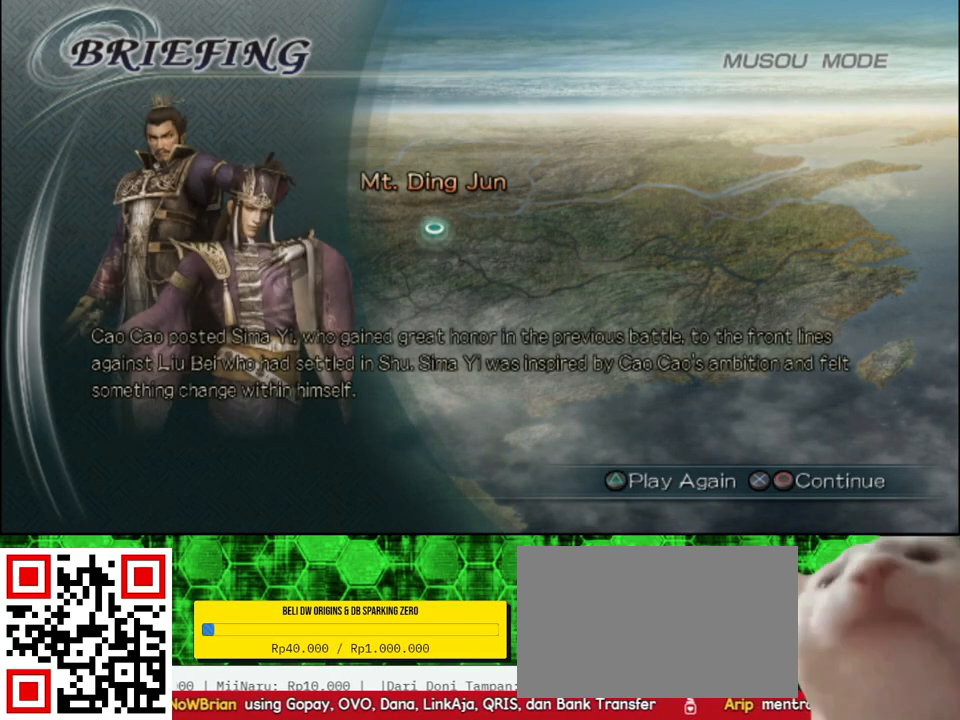
{"buttons": [], "left_stick": "center", "right_stick": "center", "events": [[267, "A", "down"], [383, "A", "up"]]}